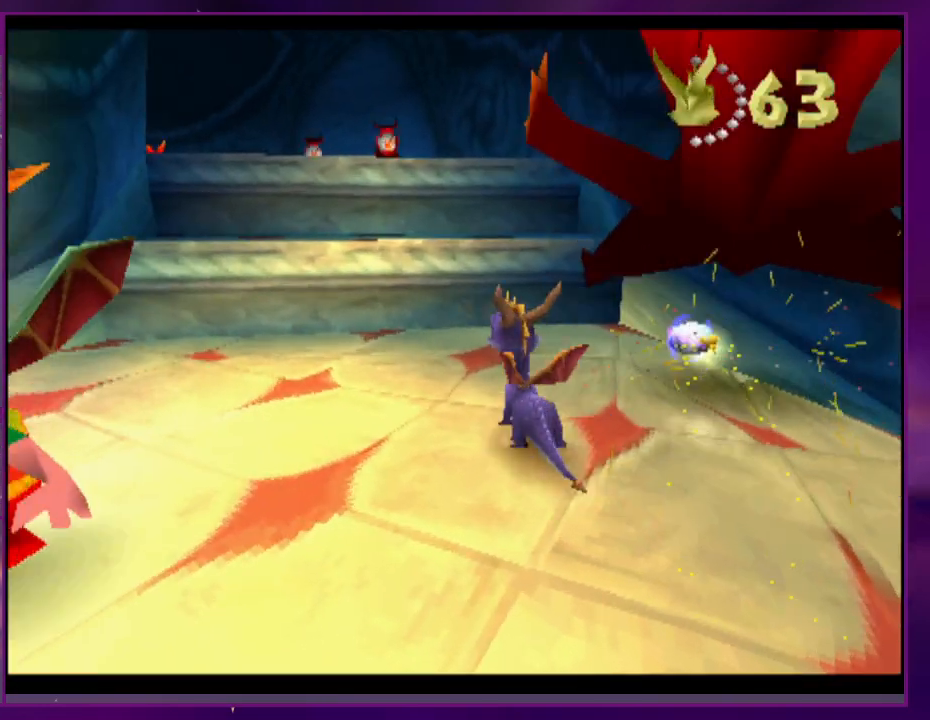
Gameplay with a controller (PlayStation layout); each line is a JSON object with the inputs held at the frame after it. "events" lists button and stick changes between this image and that frame as [ms after this image, input, new state], when the widget could be followed in between. Not read: CROSS DPAD_DOWN DPAD_LEFT DPAD_UP L3 R3 SQUARE left_stick right_stick.
{"buttons": [], "events": []}
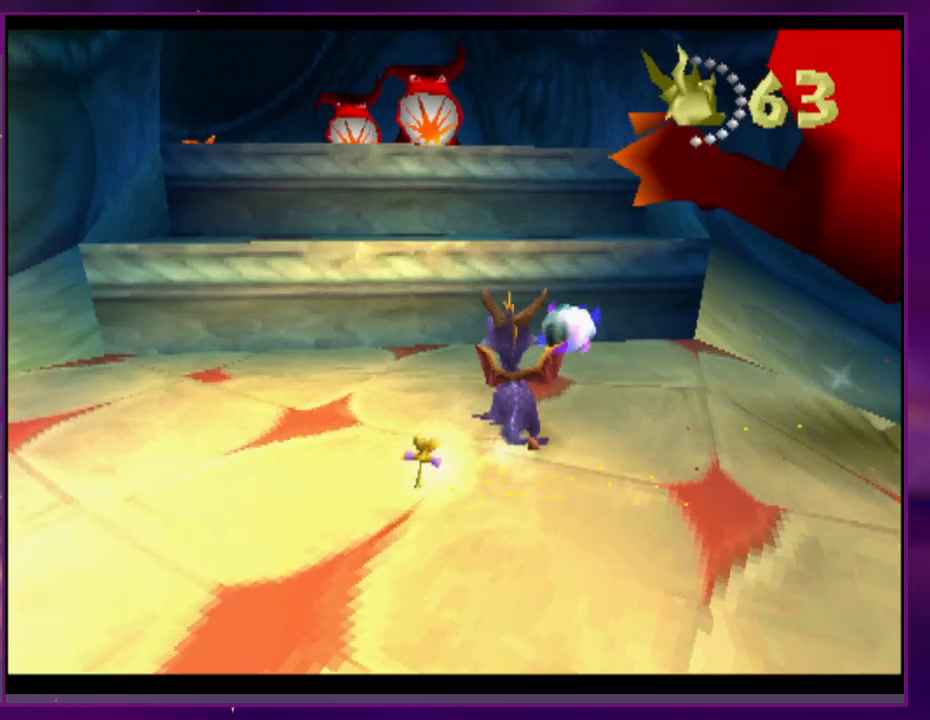
{"buttons": [], "events": []}
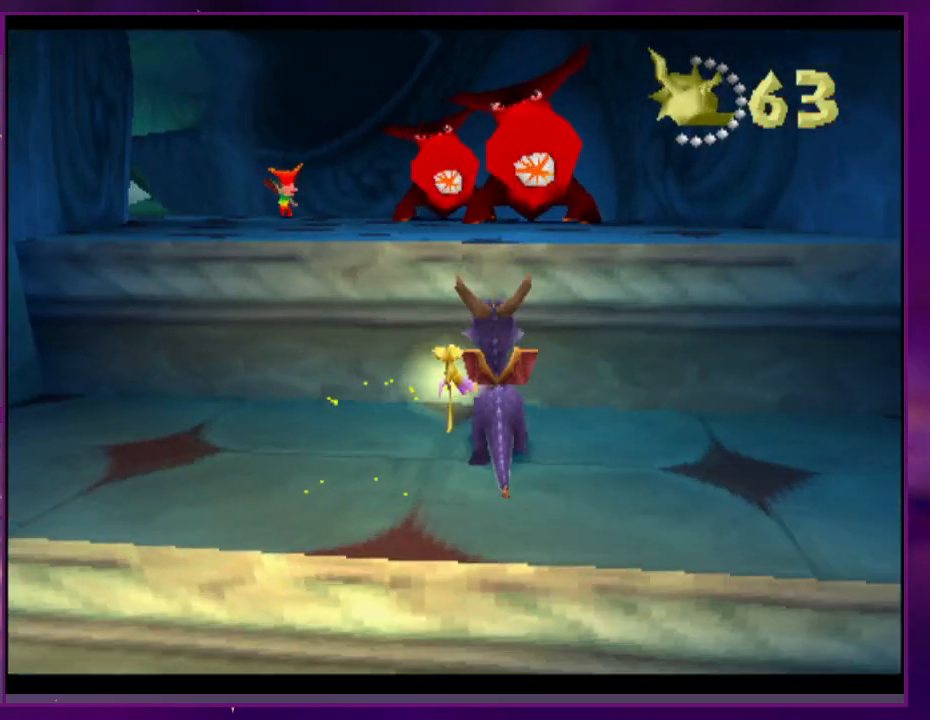
{"buttons": [], "events": [[233, "CIRCLE", "down"], [300, "CIRCLE", "up"]]}
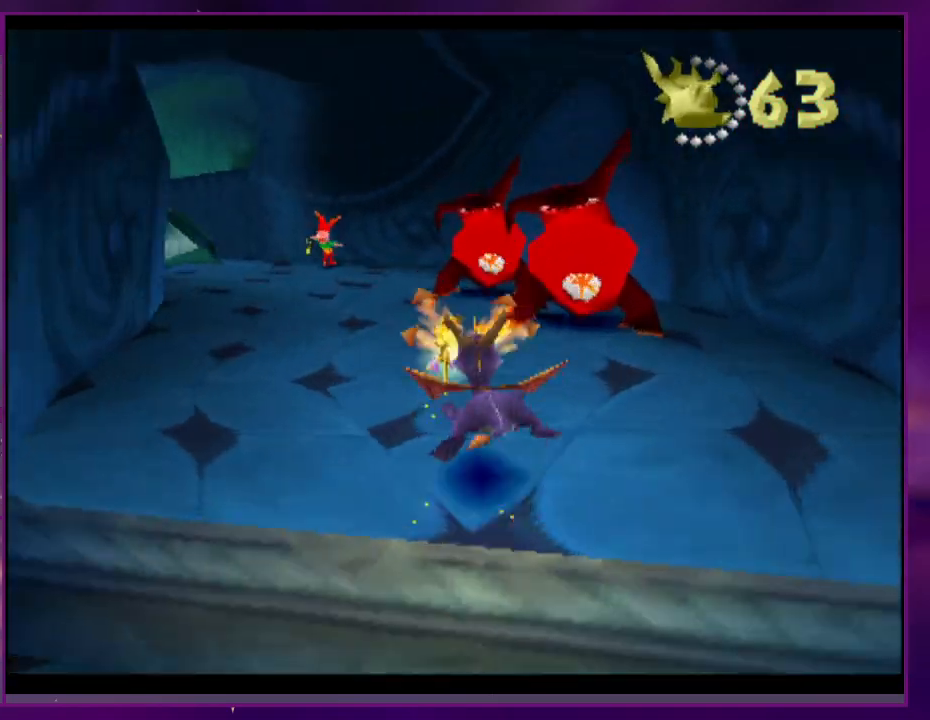
{"buttons": ["DPAD_RIGHT"], "events": [[433, "DPAD_RIGHT", "down"]]}
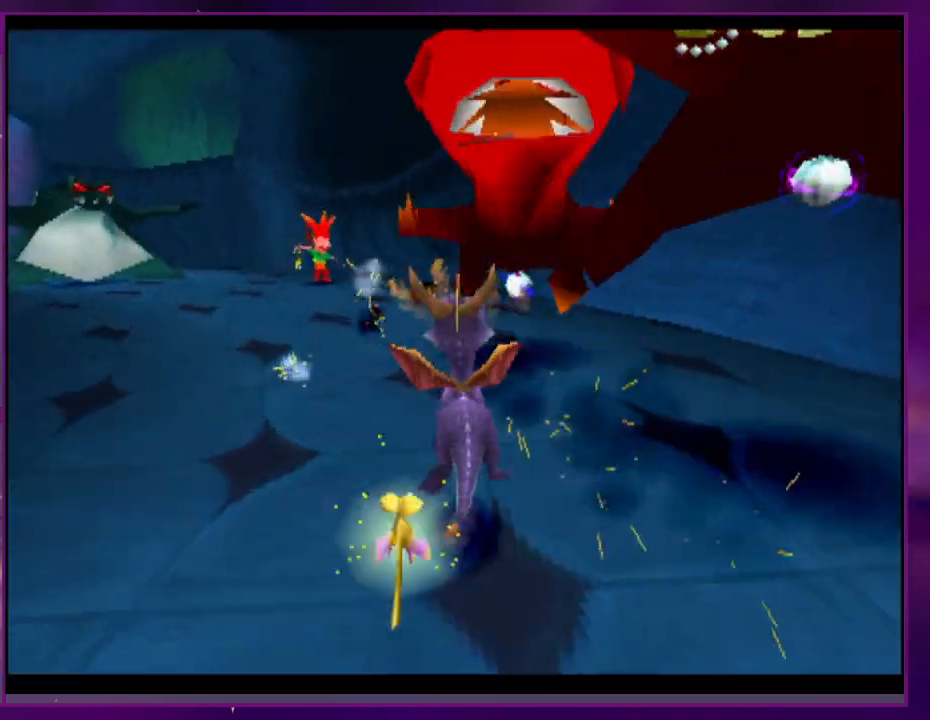
{"buttons": [], "events": [[267, "DPAD_RIGHT", "up"], [467, "DPAD_RIGHT", "down"], [500, "DPAD_RIGHT", "up"]]}
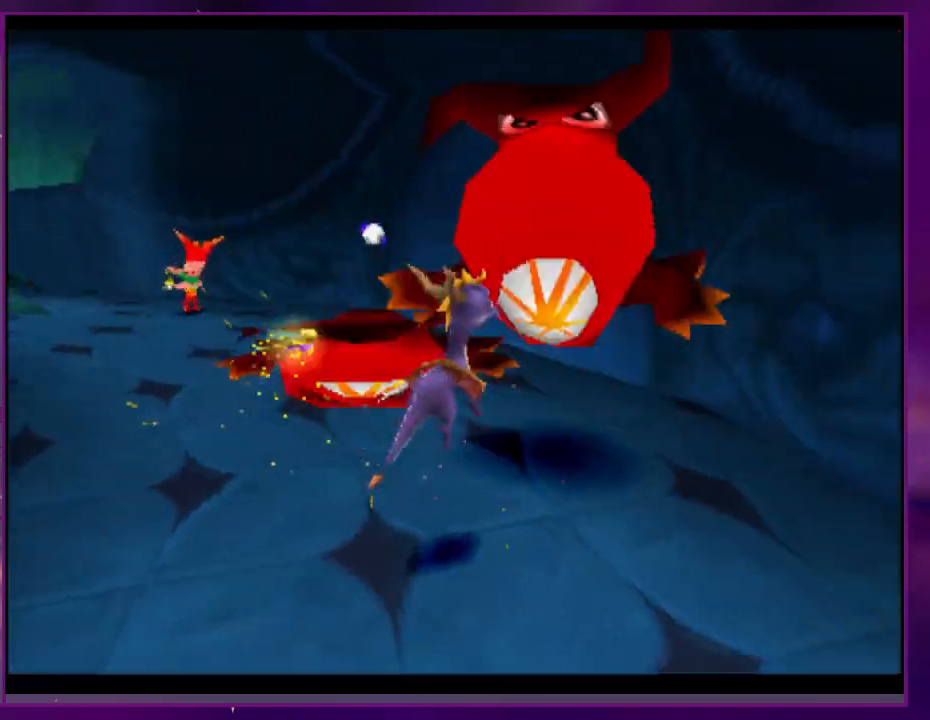
{"buttons": [], "events": []}
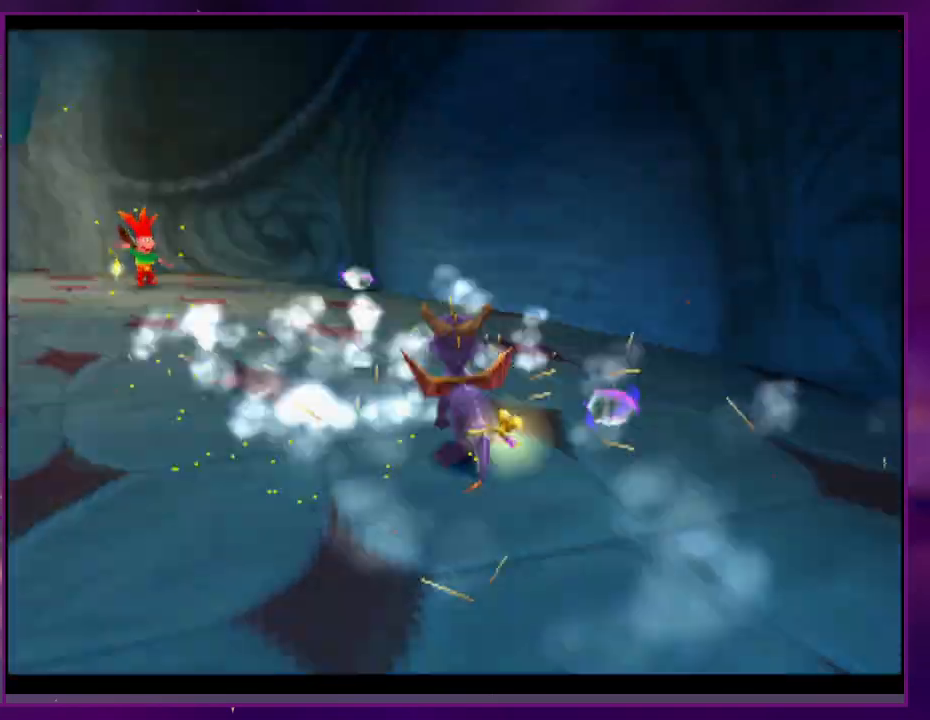
{"buttons": [], "events": [[200, "CIRCLE", "down"], [267, "CIRCLE", "up"]]}
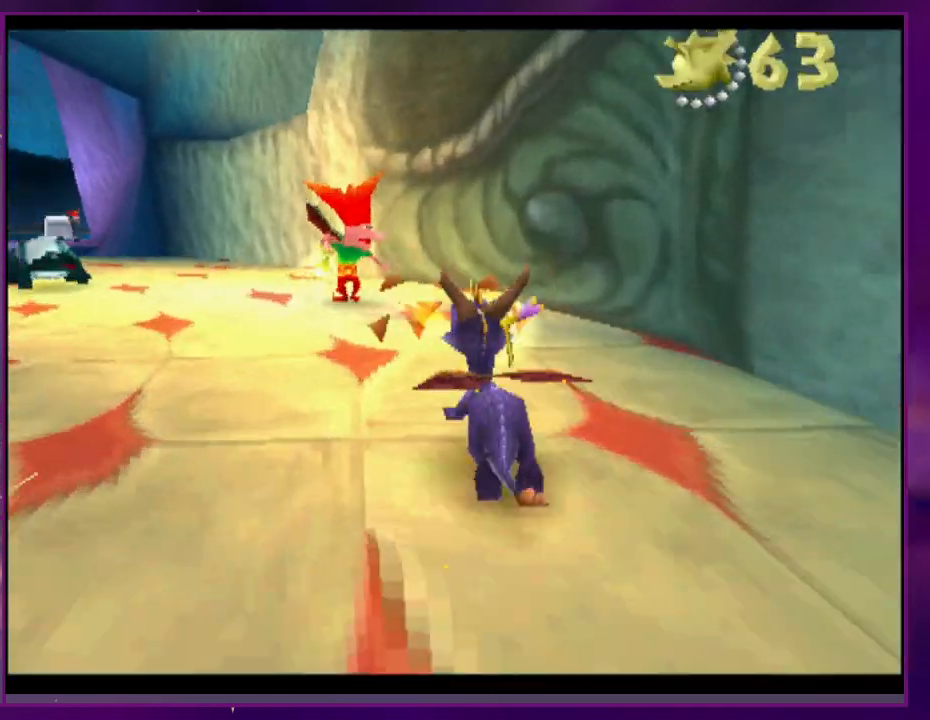
{"buttons": []}
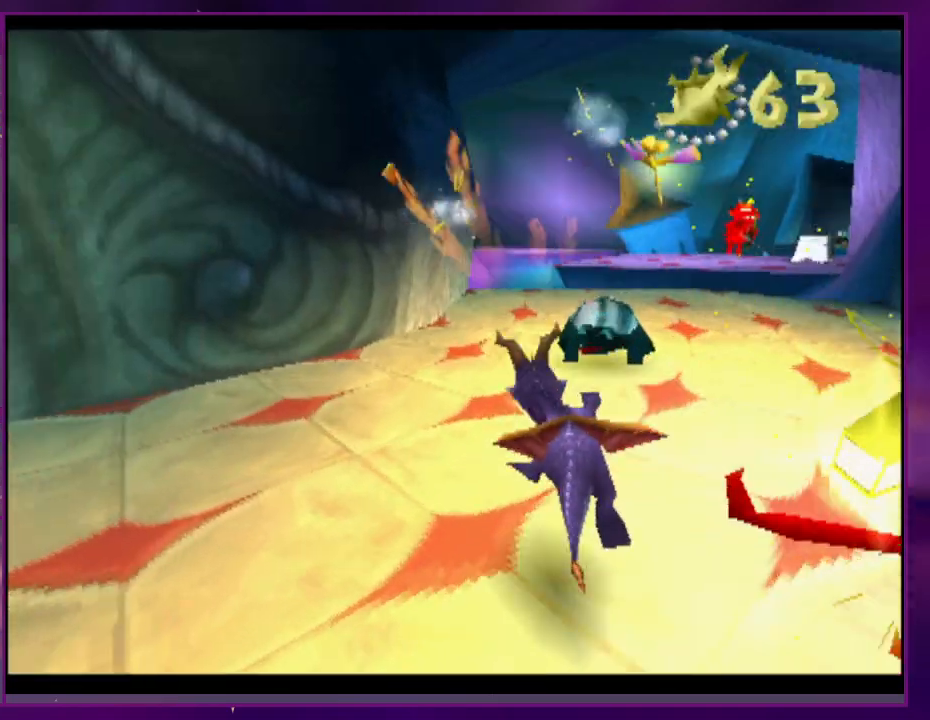
{"buttons": [], "events": [[33, "DPAD_RIGHT", "down"], [367, "DPAD_RIGHT", "up"]]}
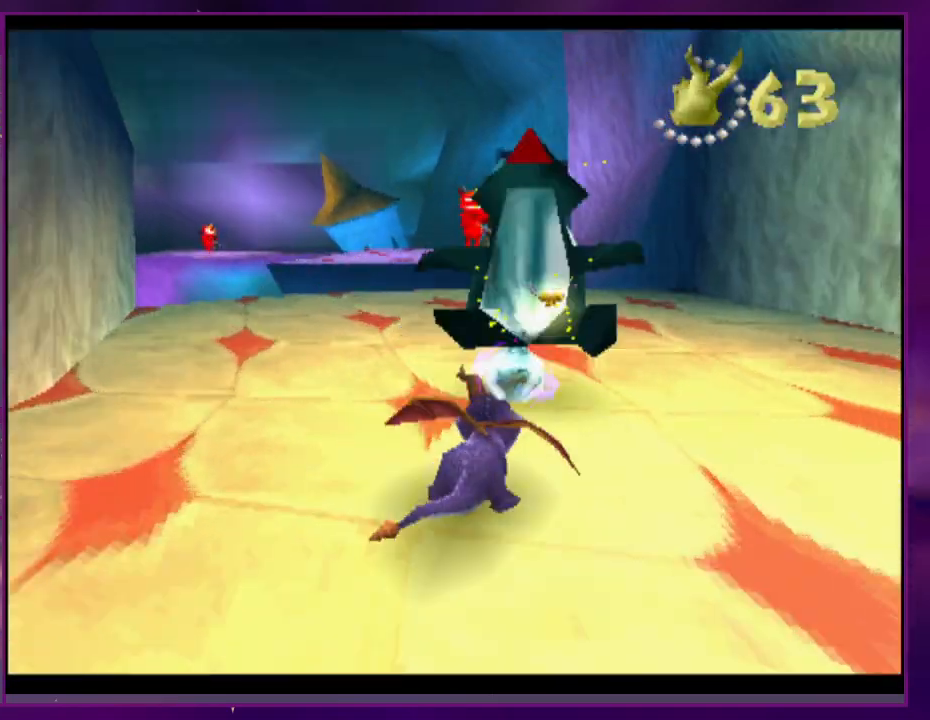
{"buttons": [], "events": [[233, "DPAD_RIGHT", "down"], [267, "DPAD_RIGHT", "up"]]}
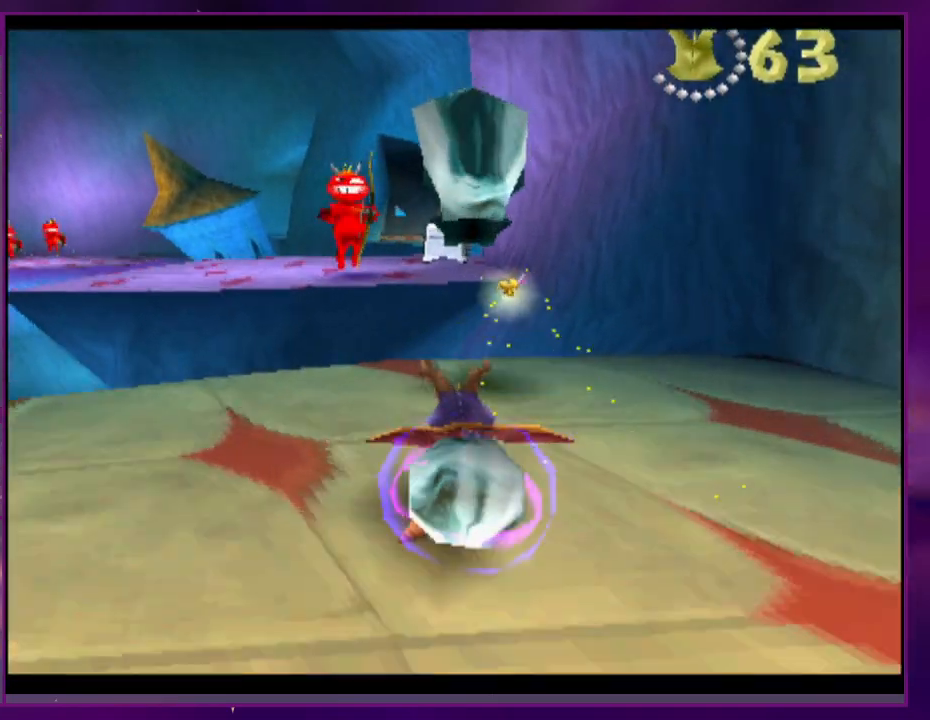
{"buttons": [], "events": []}
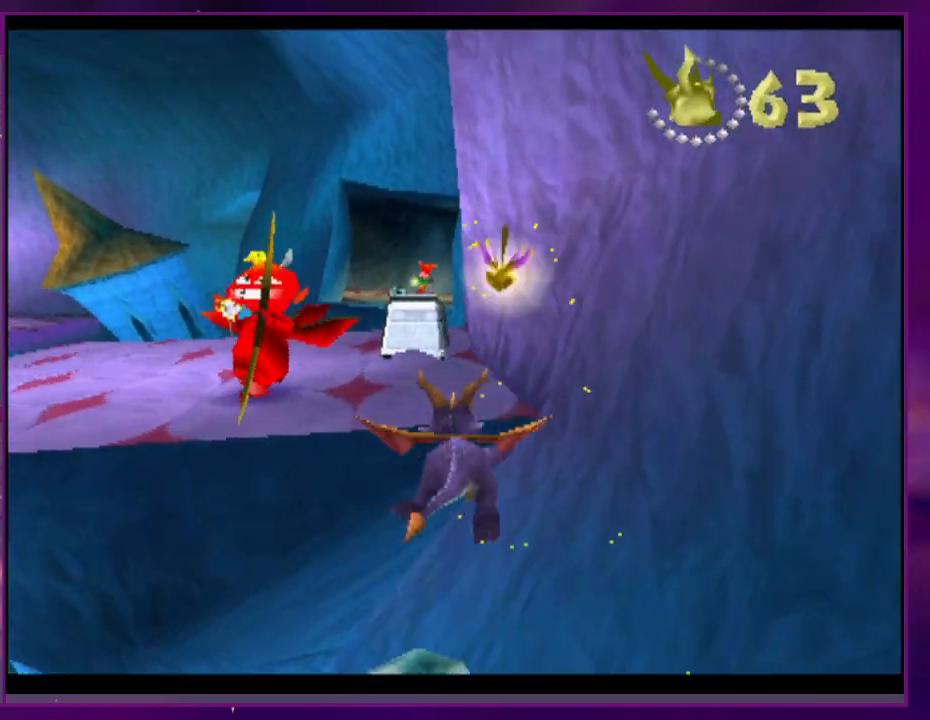
{"buttons": [], "events": [[33, "CIRCLE", "down"], [100, "CIRCLE", "up"]]}
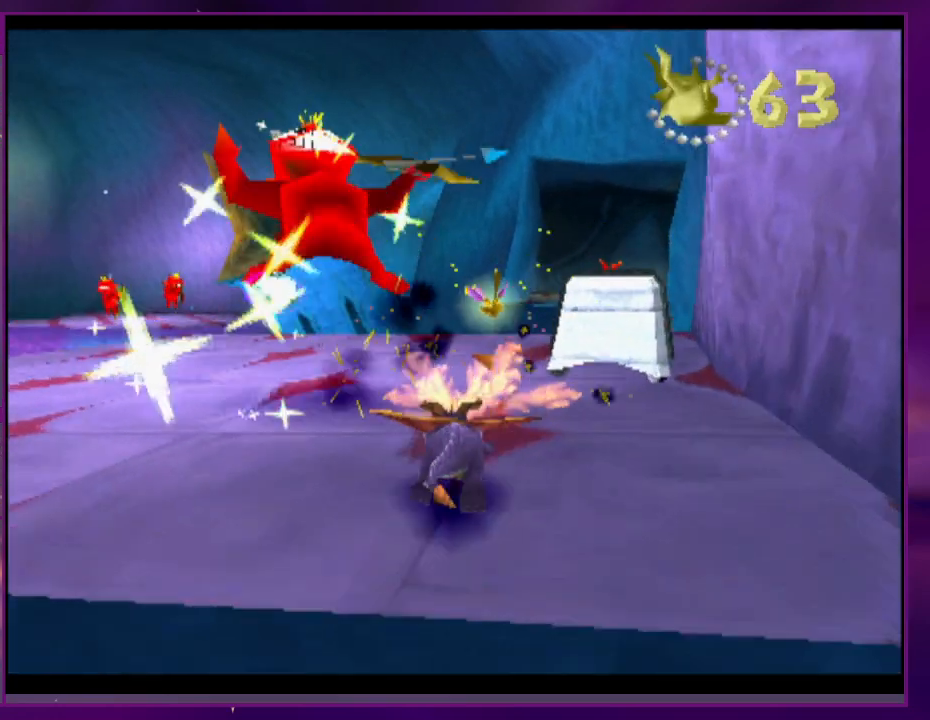
{"buttons": ["DPAD_RIGHT"], "events": [[500, "DPAD_RIGHT", "down"]]}
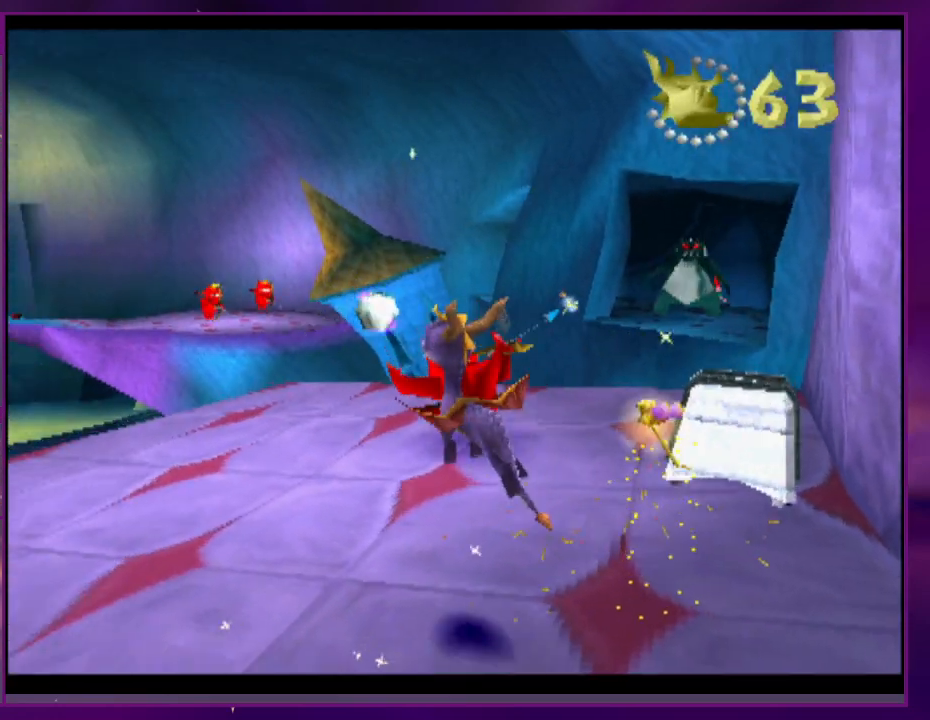
{"buttons": [], "events": [[33, "L2", "down"], [200, "DPAD_RIGHT", "up"], [233, "L2", "up"]]}
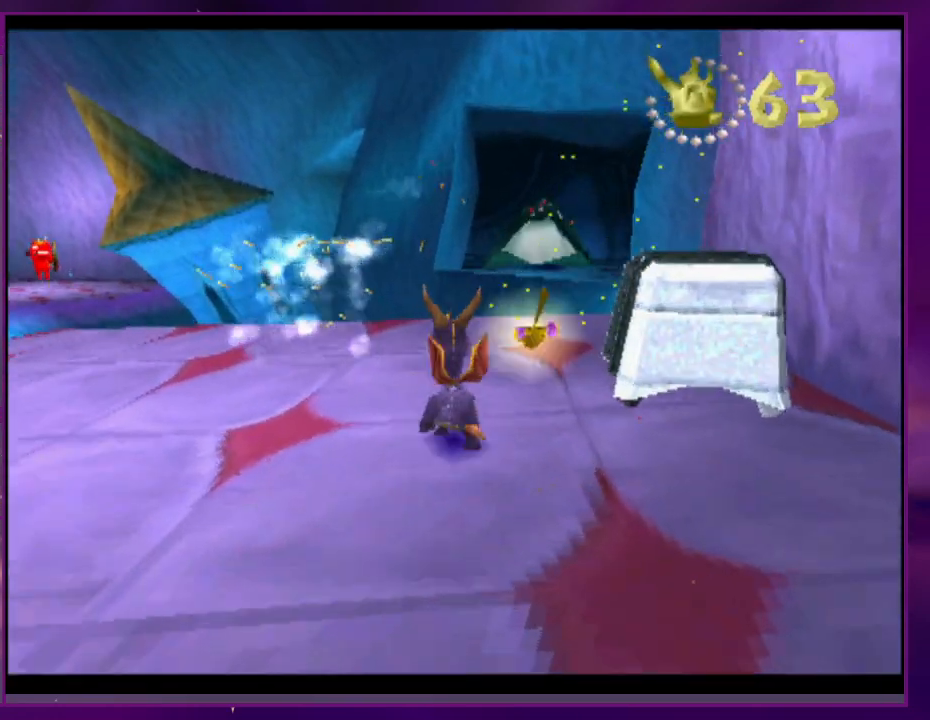
{"buttons": [], "events": [[133, "DPAD_RIGHT", "down"], [133, "L2", "down"], [333, "DPAD_RIGHT", "up"], [333, "L2", "up"]]}
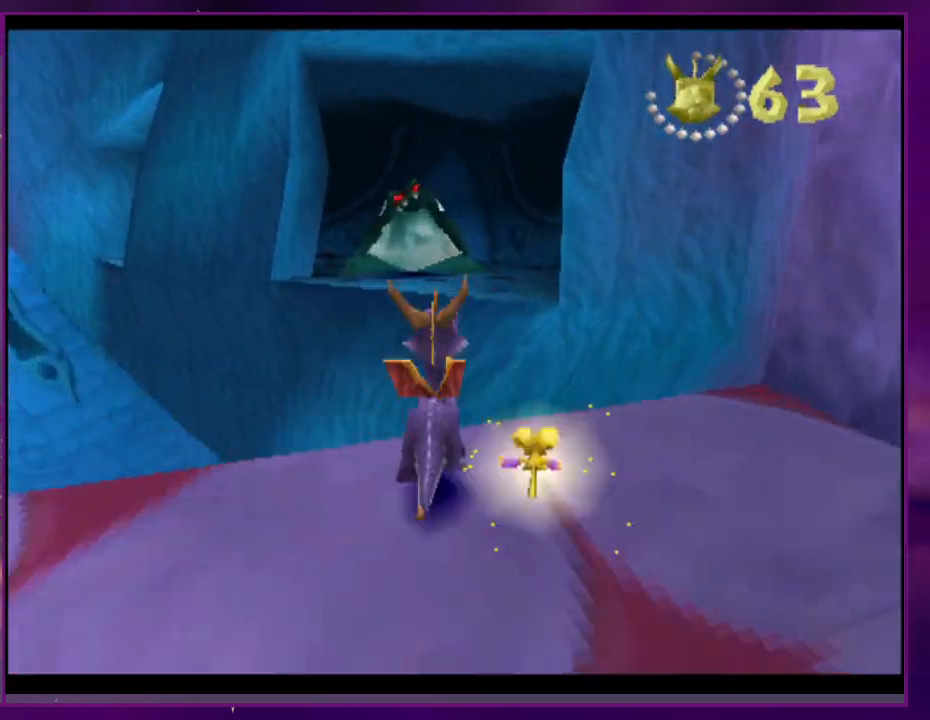
{"buttons": [], "events": [[333, "DPAD_RIGHT", "down"], [500, "DPAD_RIGHT", "up"]]}
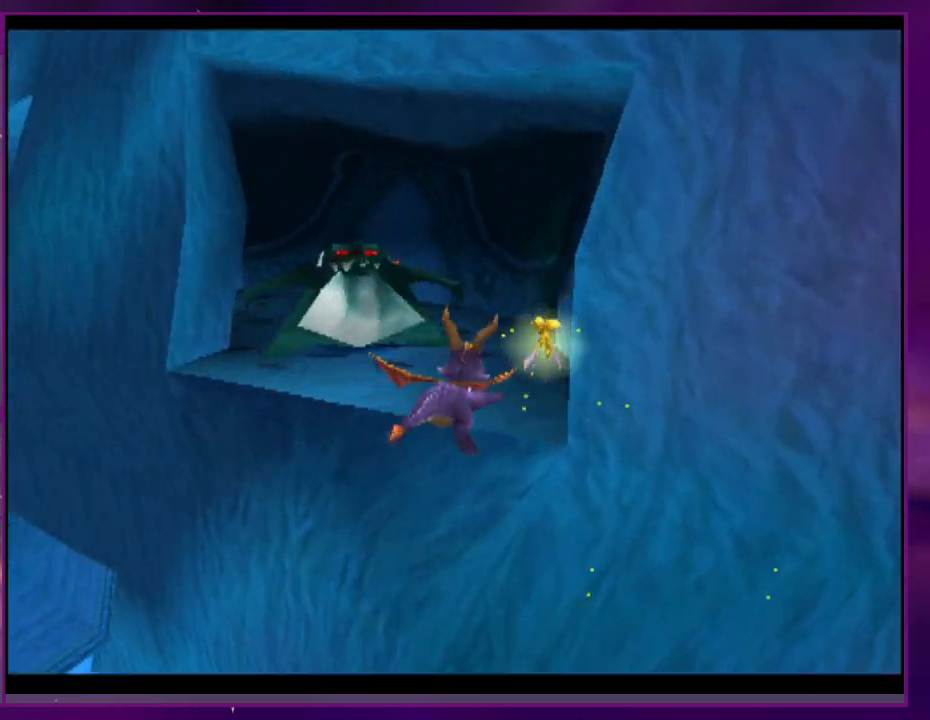
{"buttons": [], "events": [[233, "DPAD_RIGHT", "down"], [267, "DPAD_RIGHT", "up"]]}
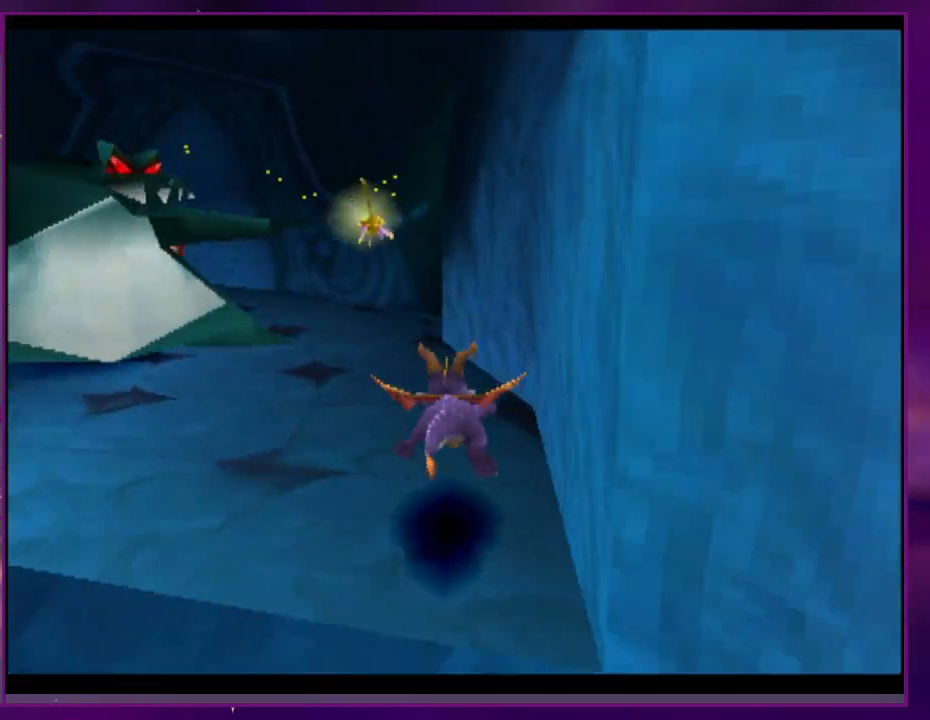
{"buttons": [], "events": []}
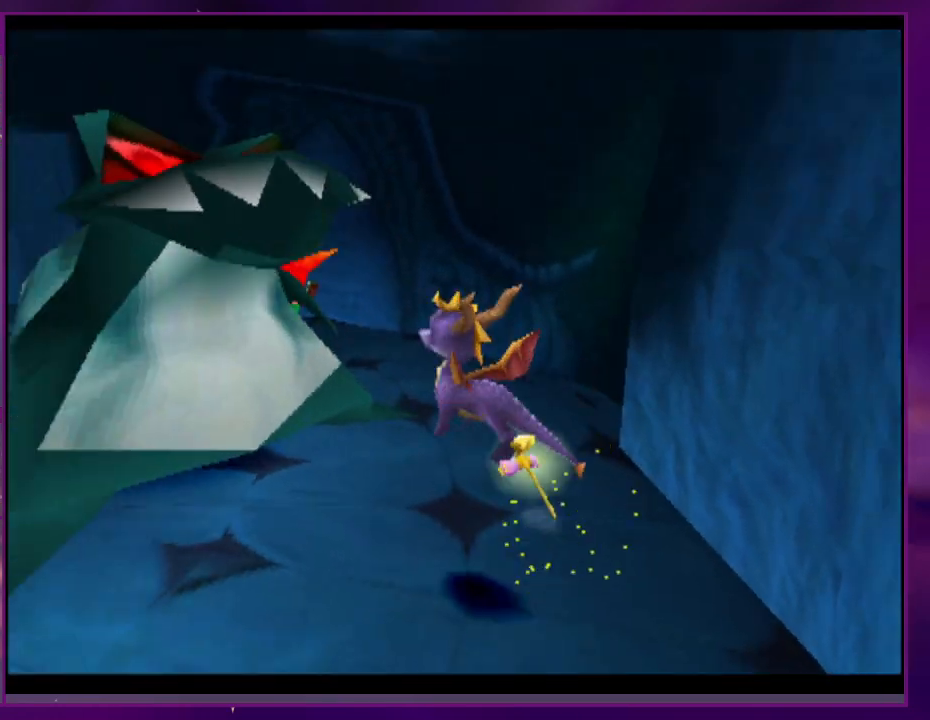
{"buttons": [], "events": []}
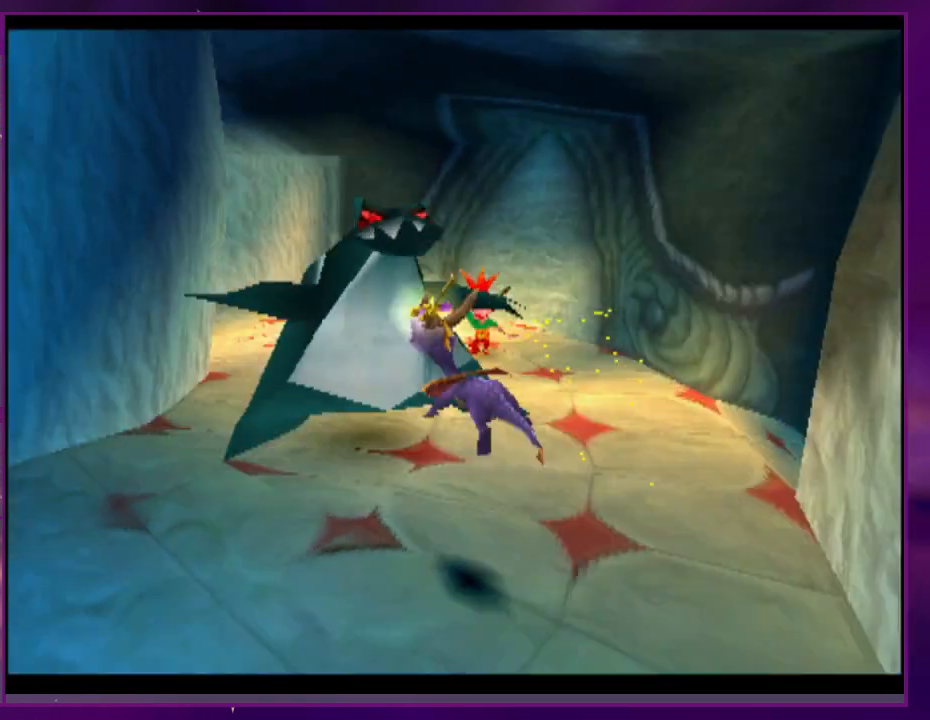
{"buttons": [], "events": [[333, "DPAD_RIGHT", "down"], [433, "DPAD_RIGHT", "up"]]}
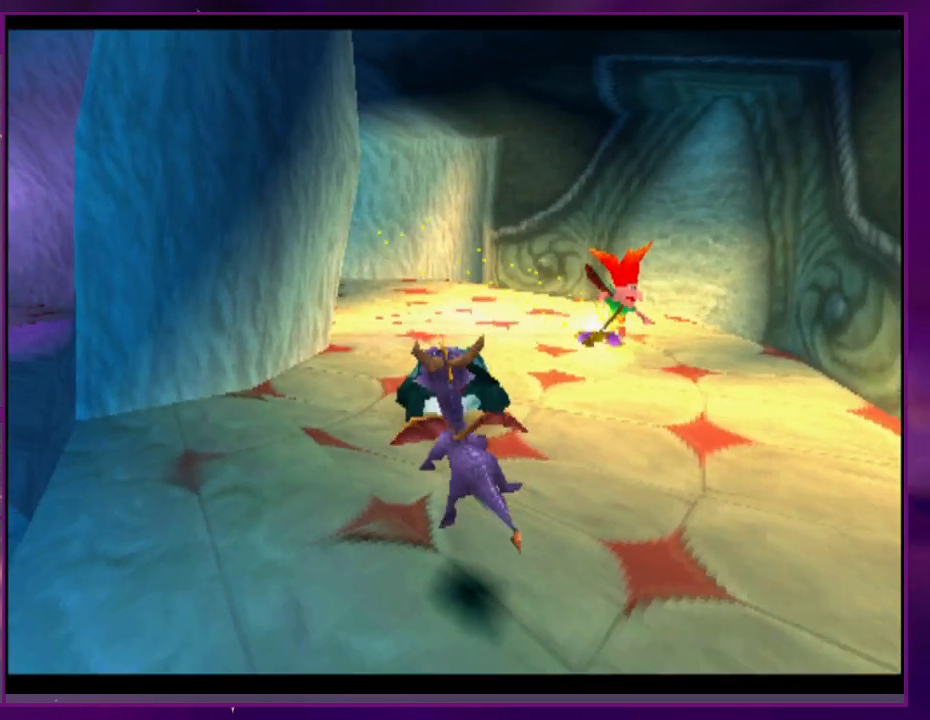
{"buttons": [], "events": [[133, "DPAD_RIGHT", "down"], [233, "DPAD_RIGHT", "up"]]}
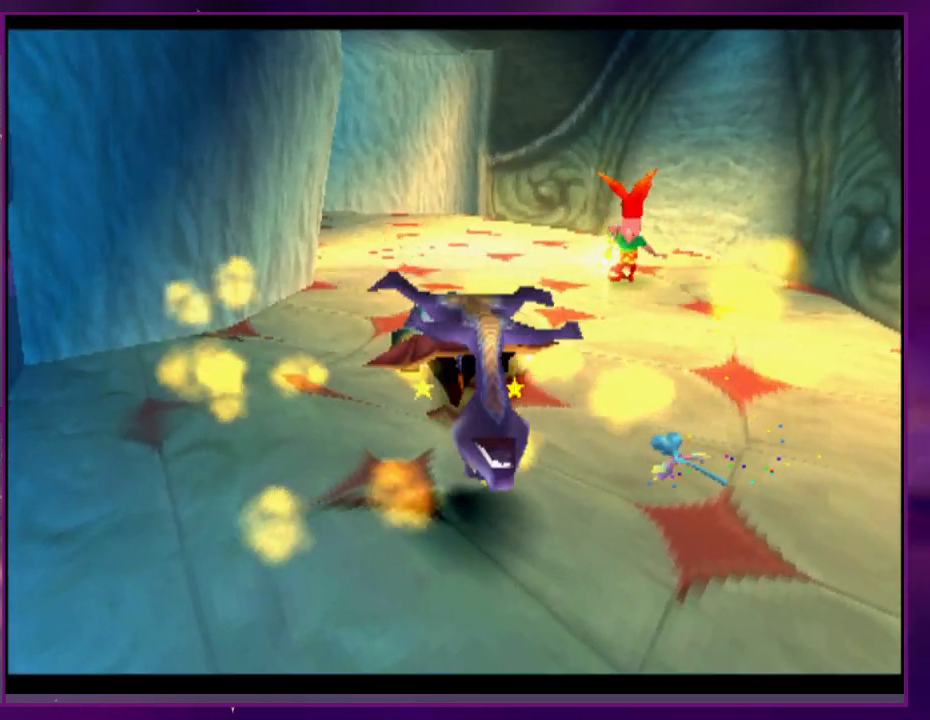
{"buttons": [], "events": []}
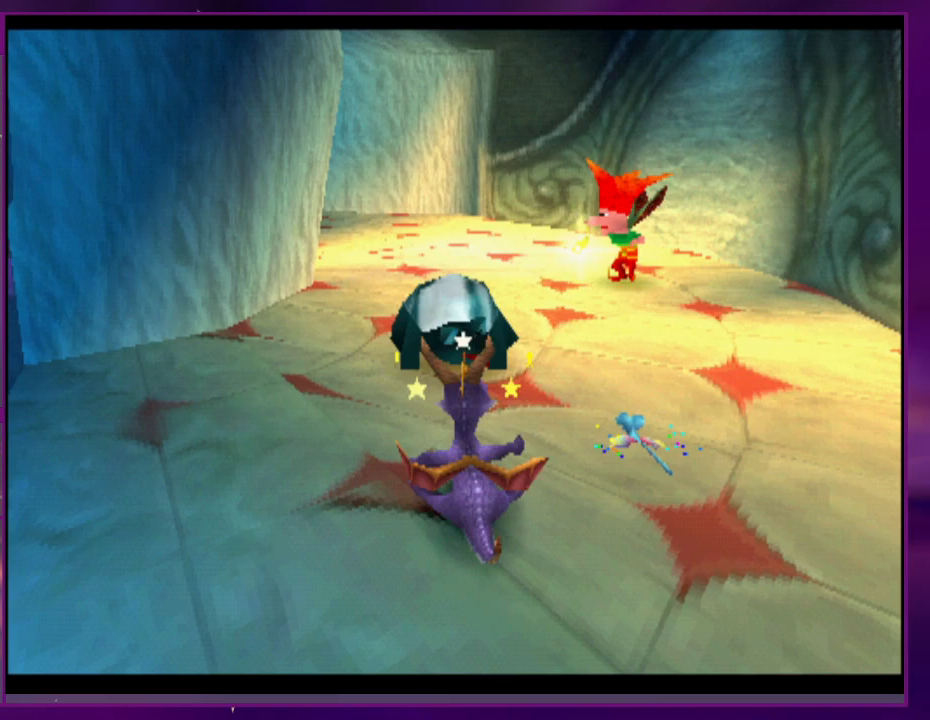
{"buttons": [], "events": [[167, "DPAD_RIGHT", "down"], [267, "DPAD_RIGHT", "up"]]}
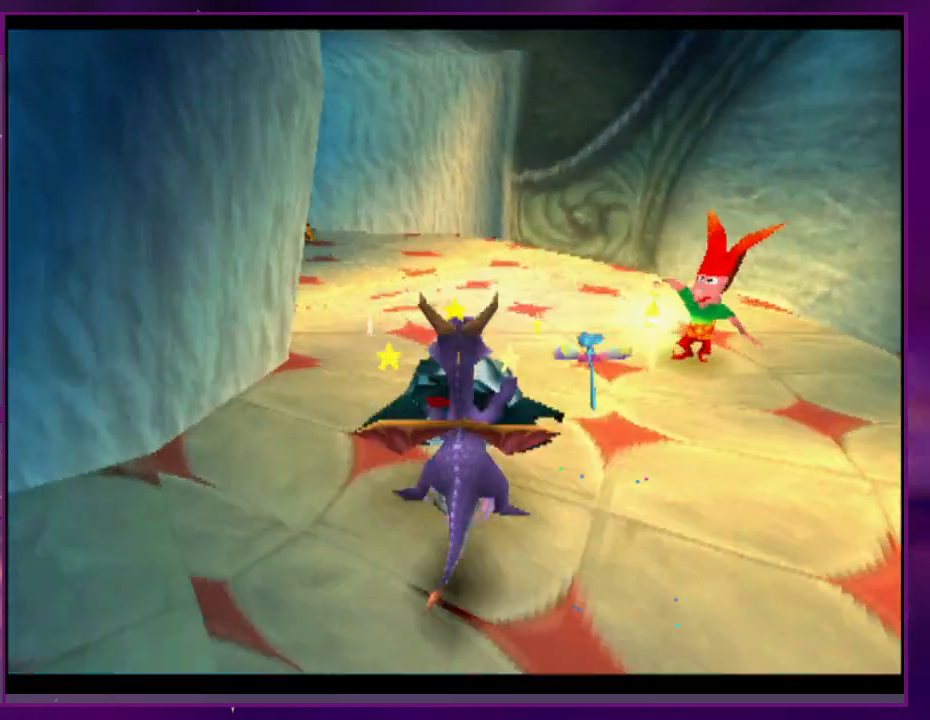
{"buttons": [], "events": []}
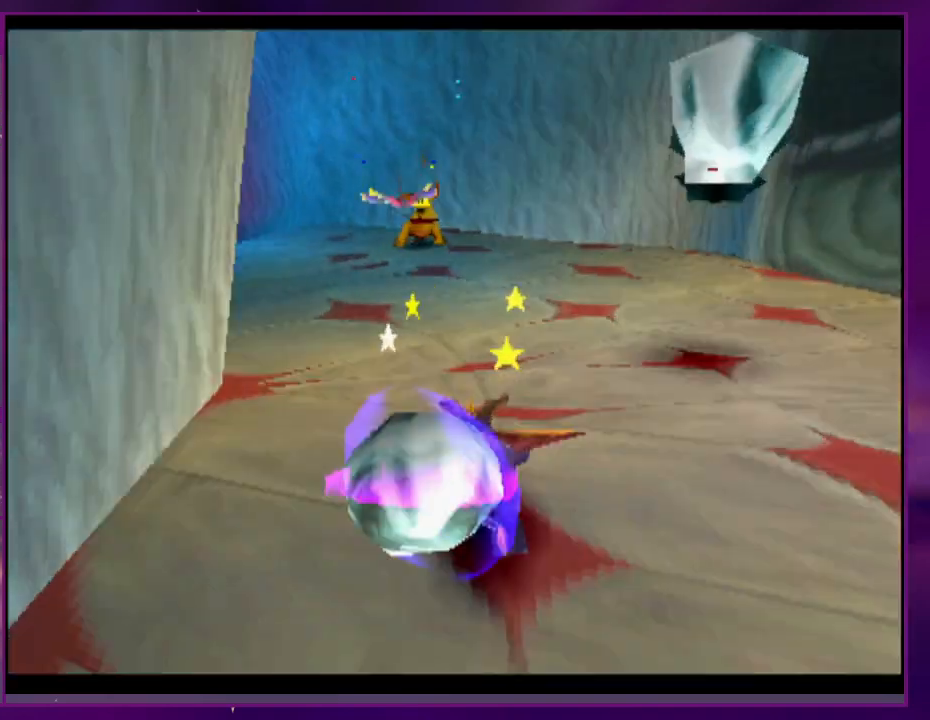
{"buttons": [], "events": [[233, "CIRCLE", "down"], [333, "CIRCLE", "up"]]}
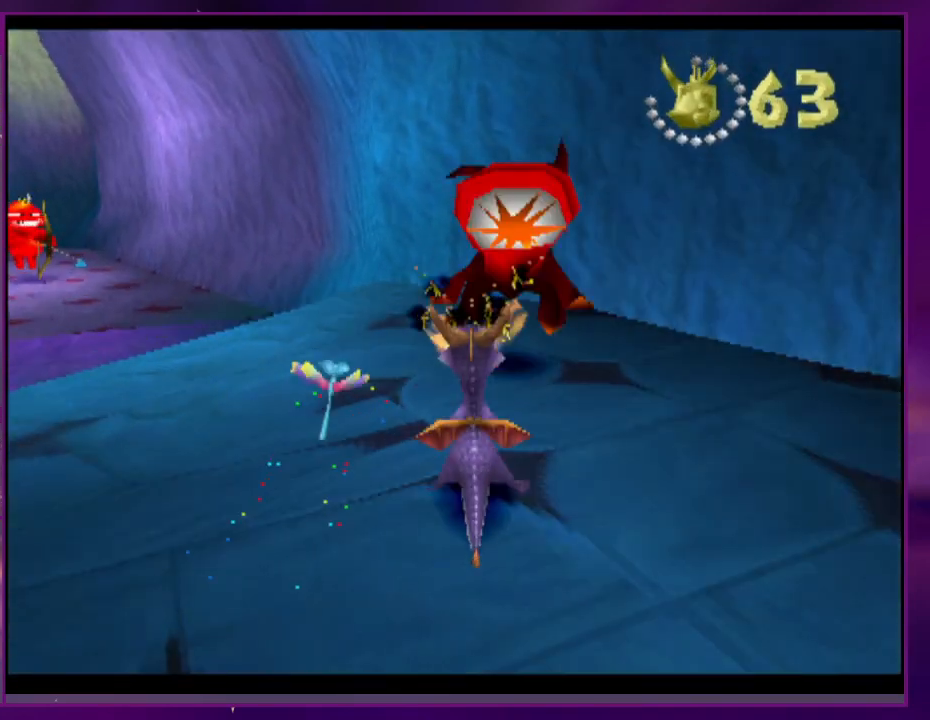
{"buttons": ["R2"], "events": [[500, "R2", "down"]]}
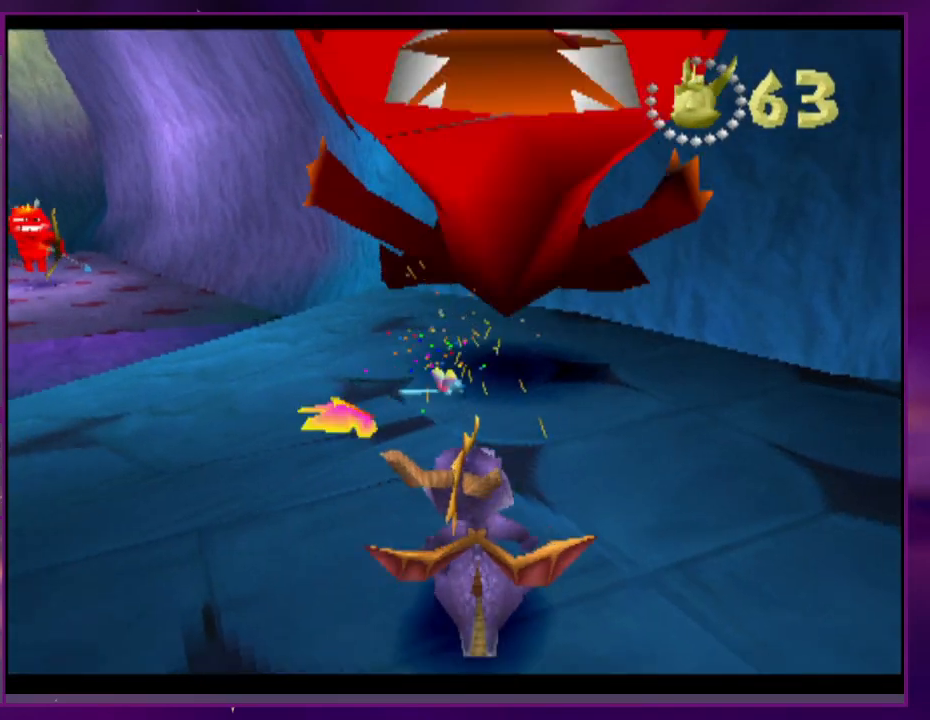
{"buttons": [], "events": [[233, "R2", "up"]]}
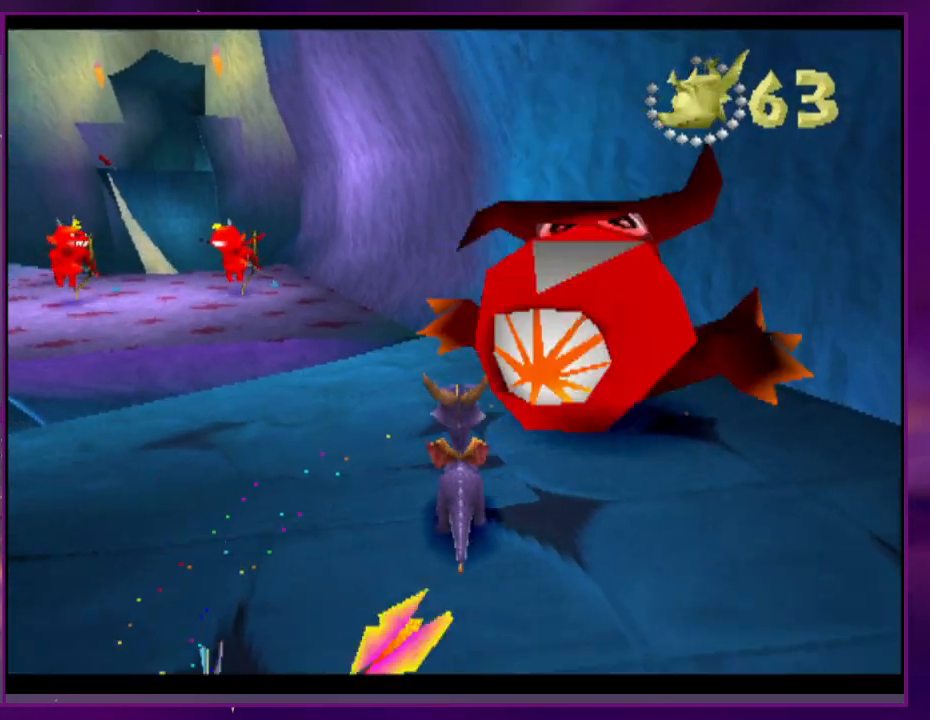
{"buttons": [], "events": []}
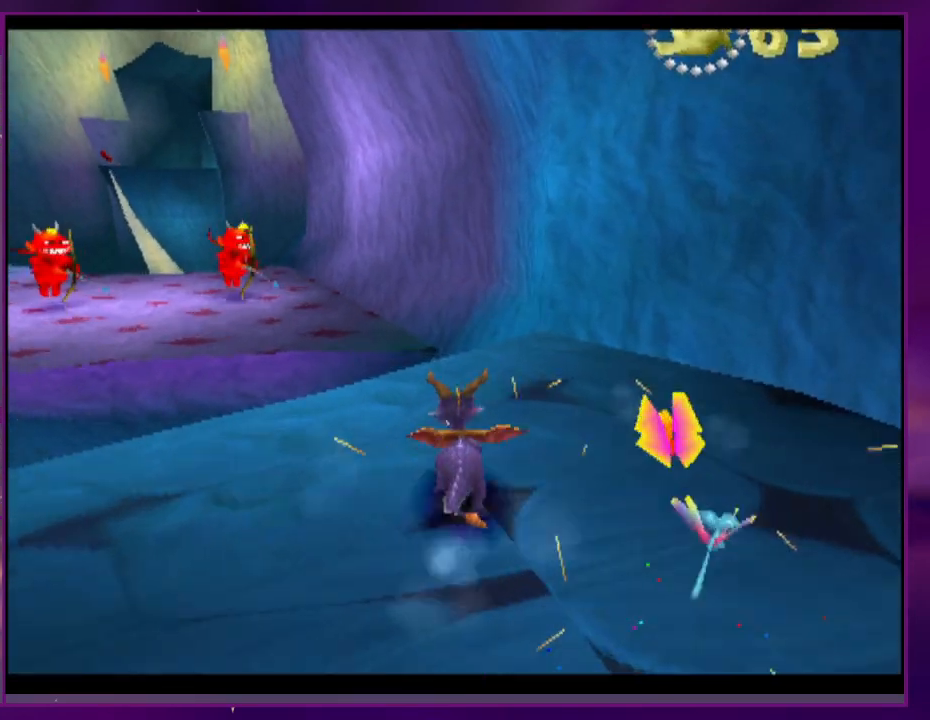
{"buttons": [], "events": []}